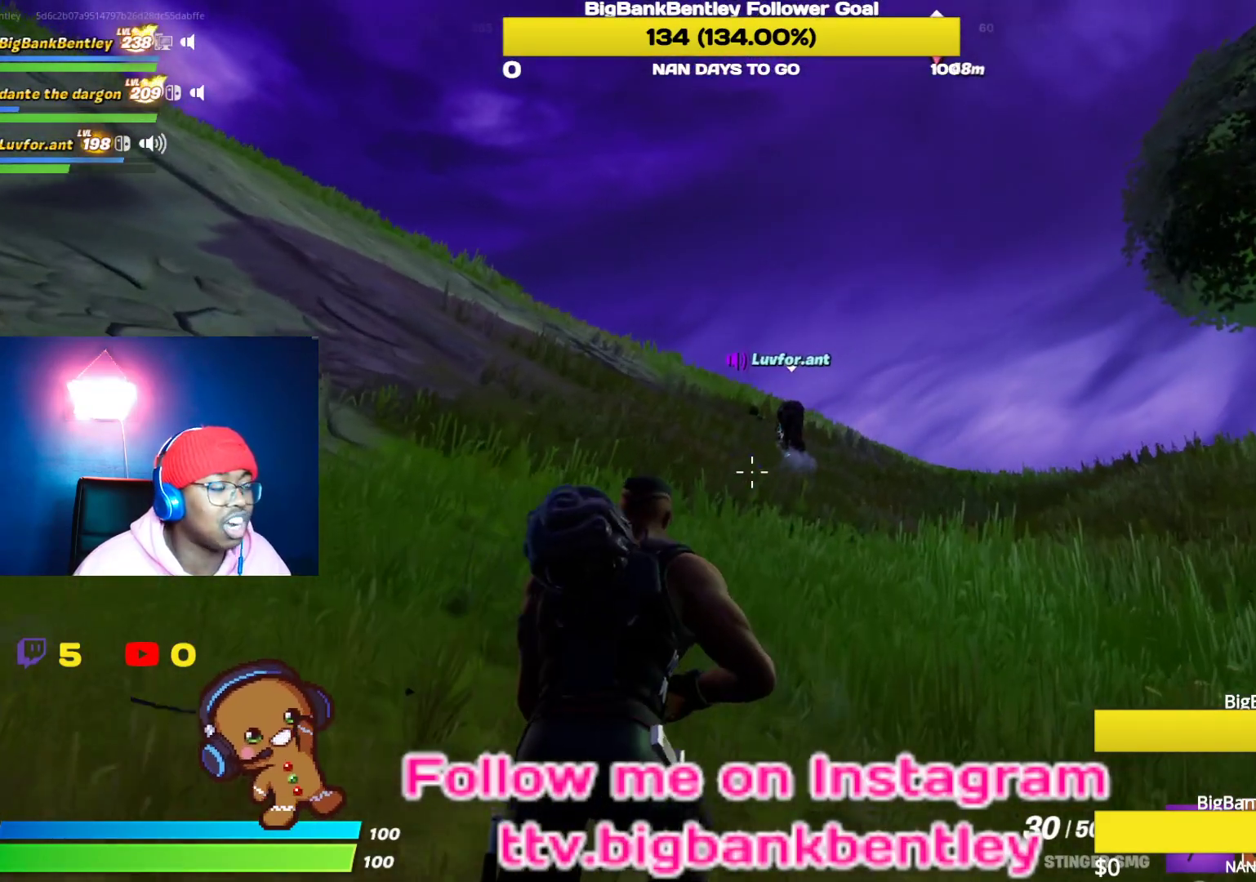
Gameplay with a controller (Xbox layout); each line is a JSON object with the inputs held at the frame after it. "events" lists button and stick changes between this image and that frame as [ms after this image, input, new state], when the widget could be followed in between.
{"buttons": [], "left_stick": "up", "right_stick": "center", "events": [[167, "right_stick", "up-right"], [350, "right_stick", "center"]]}
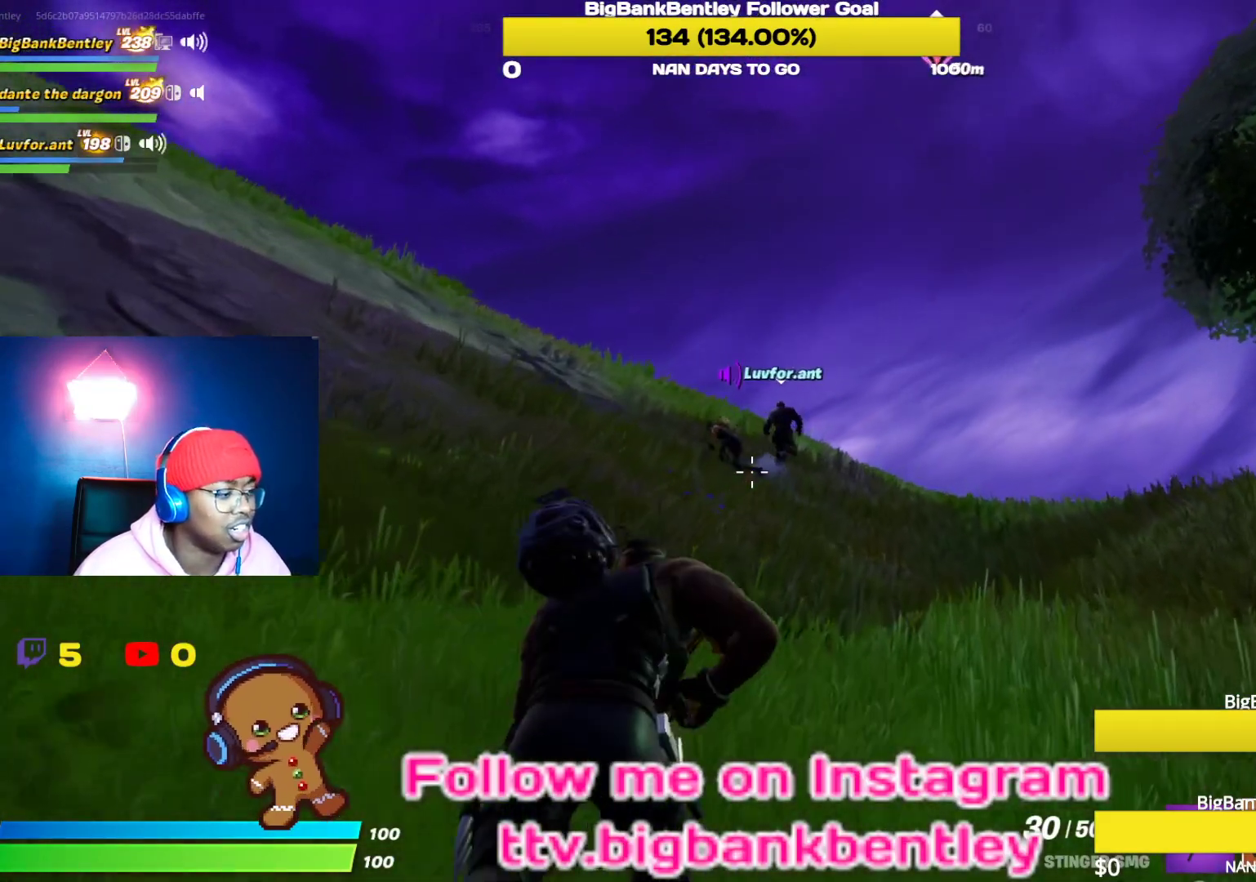
{"buttons": [], "left_stick": "up", "right_stick": "left", "events": [[50, "right_stick", "up-left"], [250, "right_stick", "center"], [433, "right_stick", "left"]]}
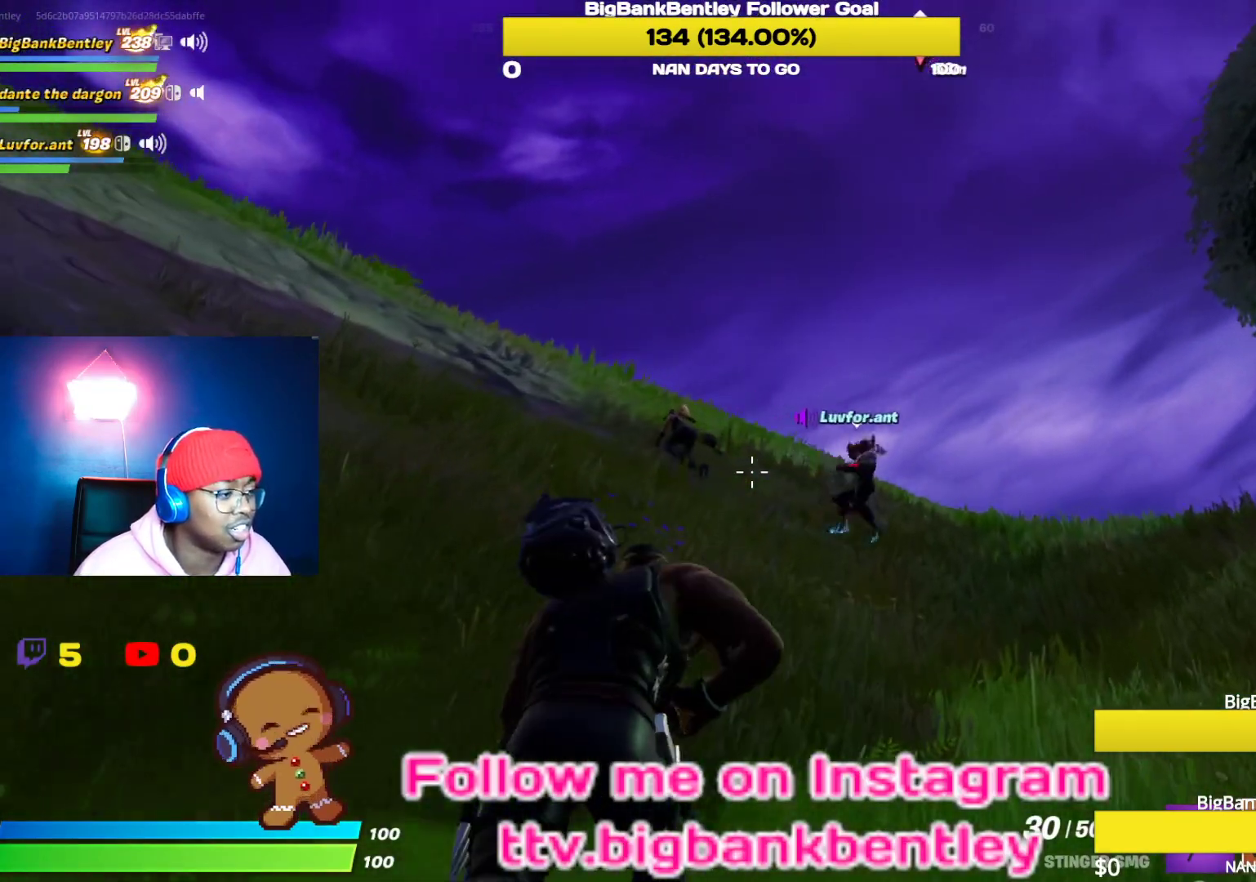
{"buttons": [], "left_stick": "up", "right_stick": "center", "events": [[350, "right_stick", "center"]]}
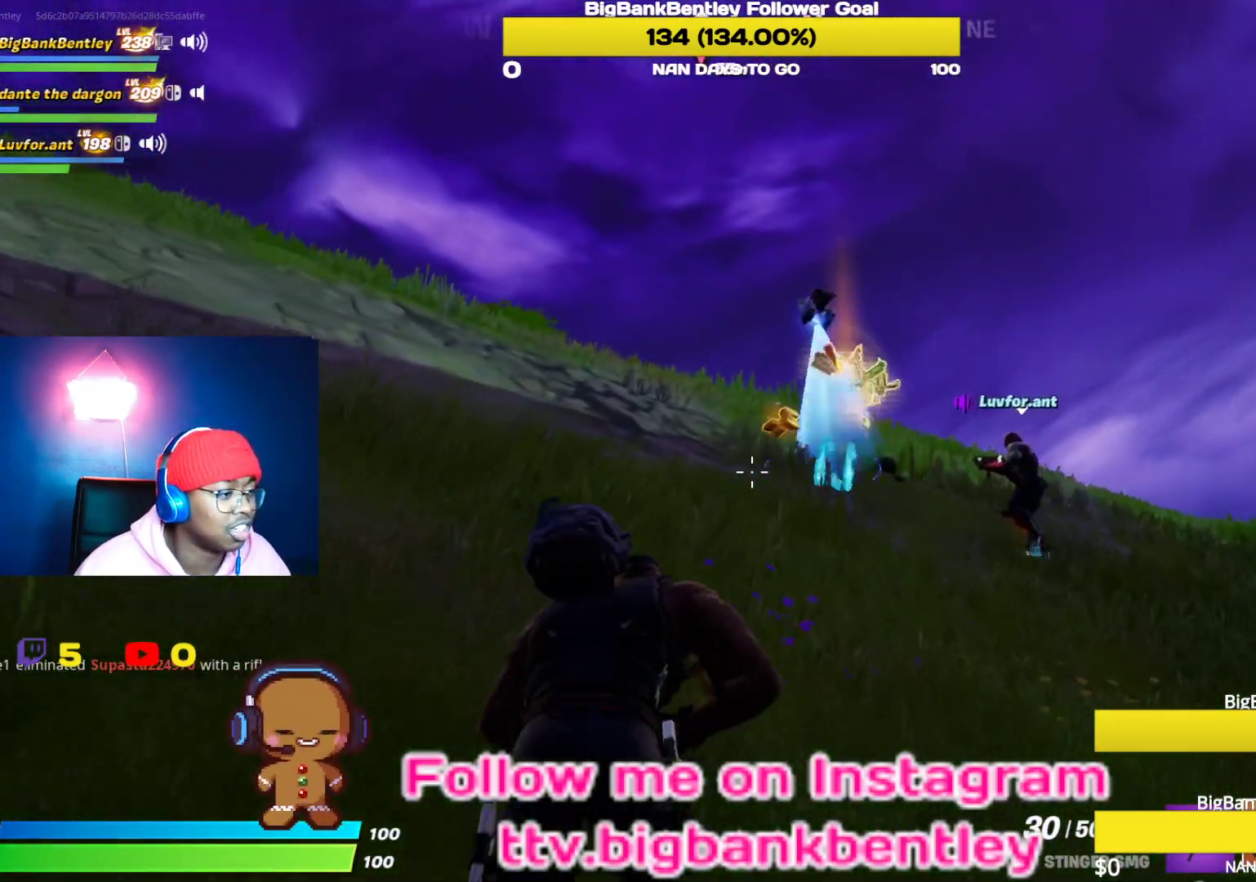
{"buttons": [], "left_stick": "up-right", "right_stick": "down-right", "events": [[67, "right_stick", "right"], [267, "right_stick", "center"], [383, "right_stick", "down-right"], [417, "left_stick", "up-right"]]}
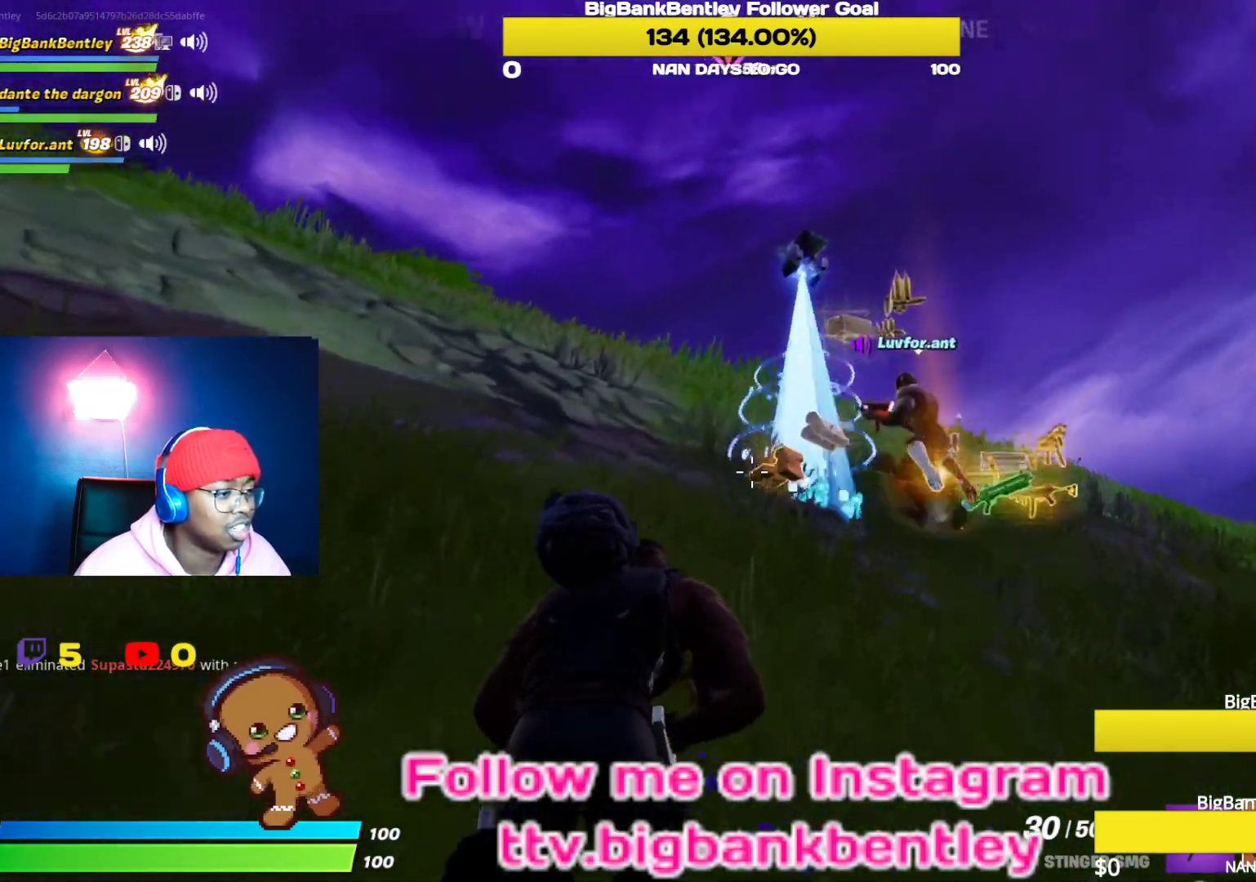
{"buttons": [], "left_stick": "right", "right_stick": "down-right", "events": [[233, "right_stick", "down"], [350, "right_stick", "down-right"], [450, "left_stick", "right"]]}
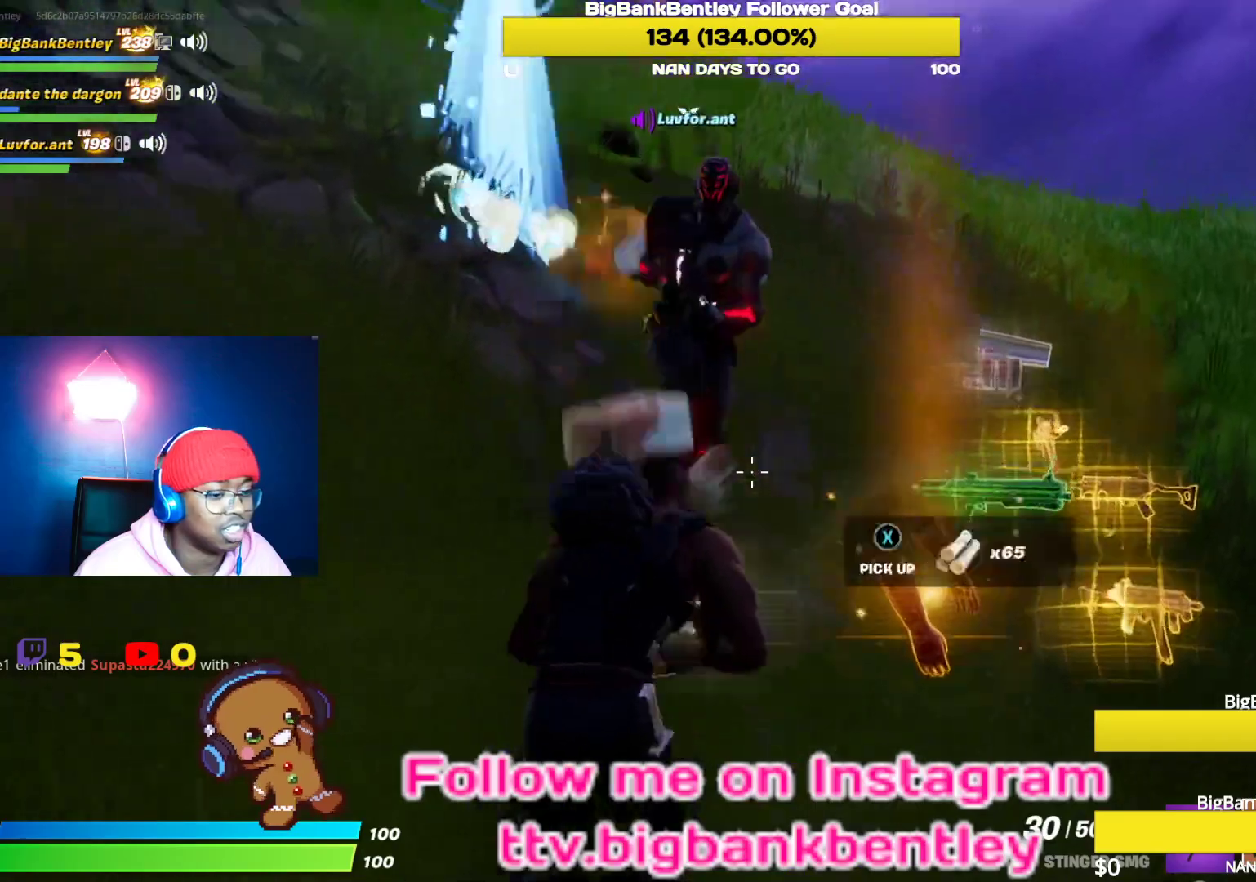
{"buttons": ["R1"], "left_stick": "down-right", "right_stick": "down-right", "events": [[17, "left_stick", "down-right"], [67, "R1", "down"], [167, "R1", "up"], [250, "R1", "down"], [350, "R1", "up"], [433, "R1", "down"]]}
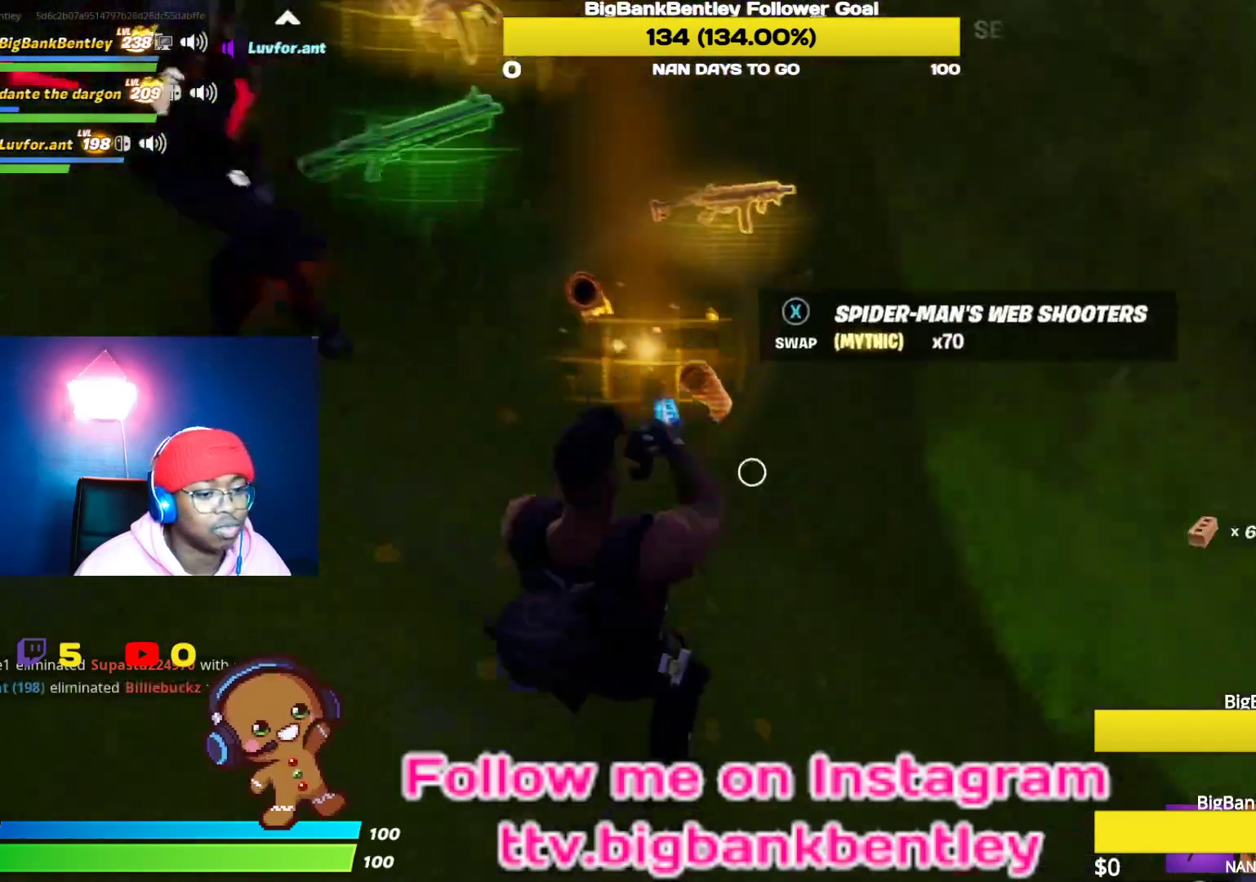
{"buttons": [], "left_stick": "right", "right_stick": "center", "events": [[67, "R1", "up"], [83, "left_stick", "right"], [217, "right_stick", "up-left"], [233, "R1", "down"], [350, "R1", "up"], [450, "right_stick", "center"]]}
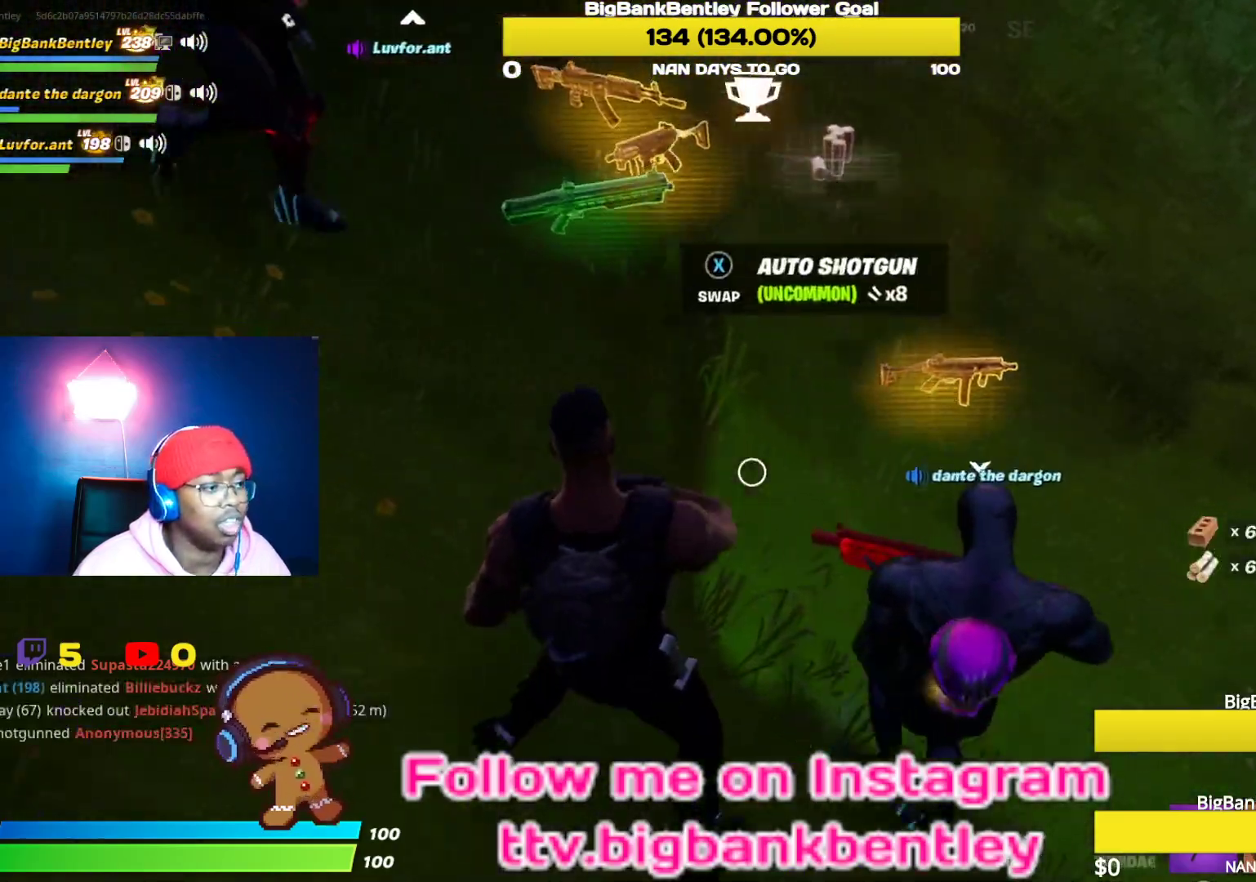
{"buttons": [], "left_stick": "up", "right_stick": "center", "events": [[33, "right_stick", "right"], [250, "right_stick", "up-left"], [283, "left_stick", "up"], [500, "right_stick", "center"]]}
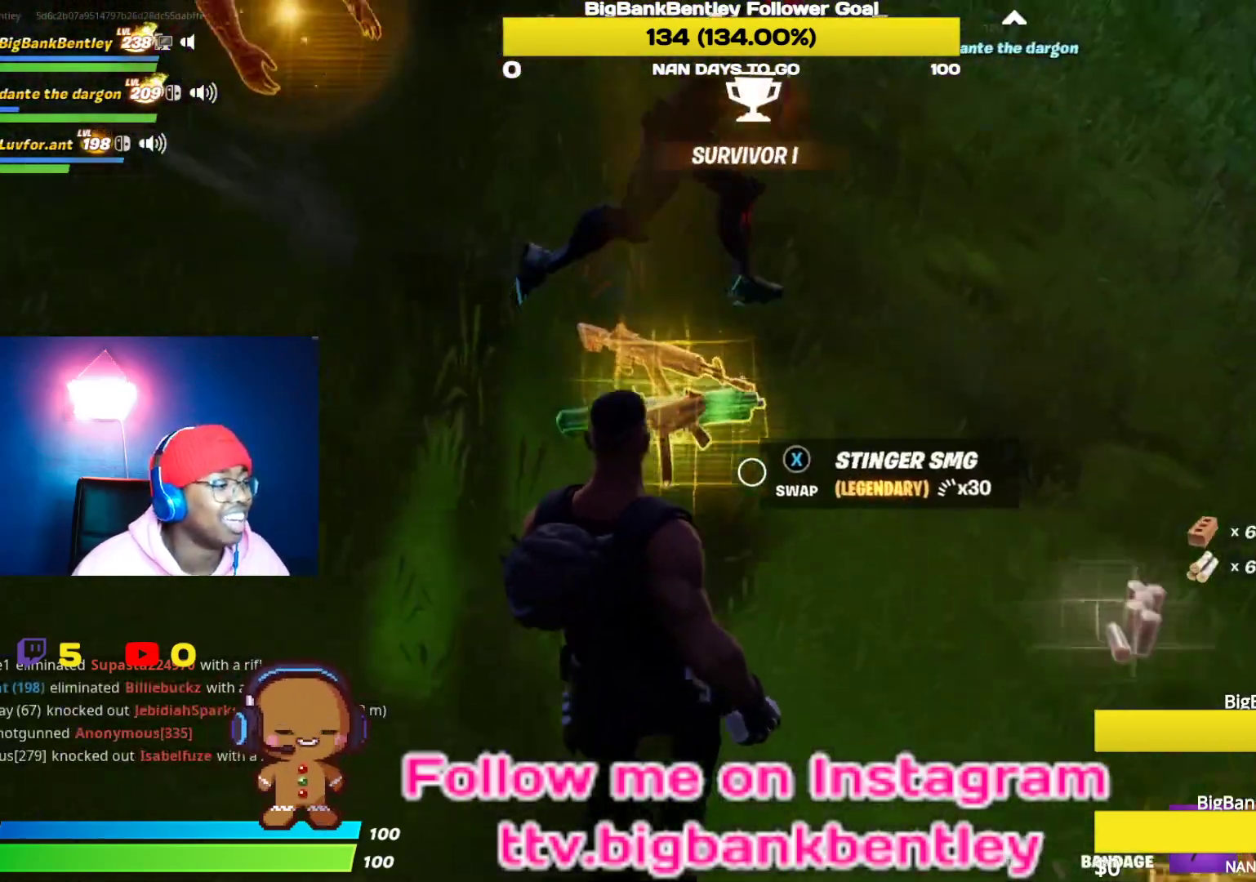
{"buttons": [], "left_stick": "down", "right_stick": "left", "events": [[17, "right_stick", "up-left"], [50, "right_stick", "center"], [117, "right_stick", "right"], [183, "left_stick", "right"], [250, "left_stick", "down-right"], [383, "left_stick", "down"], [383, "right_stick", "left"]]}
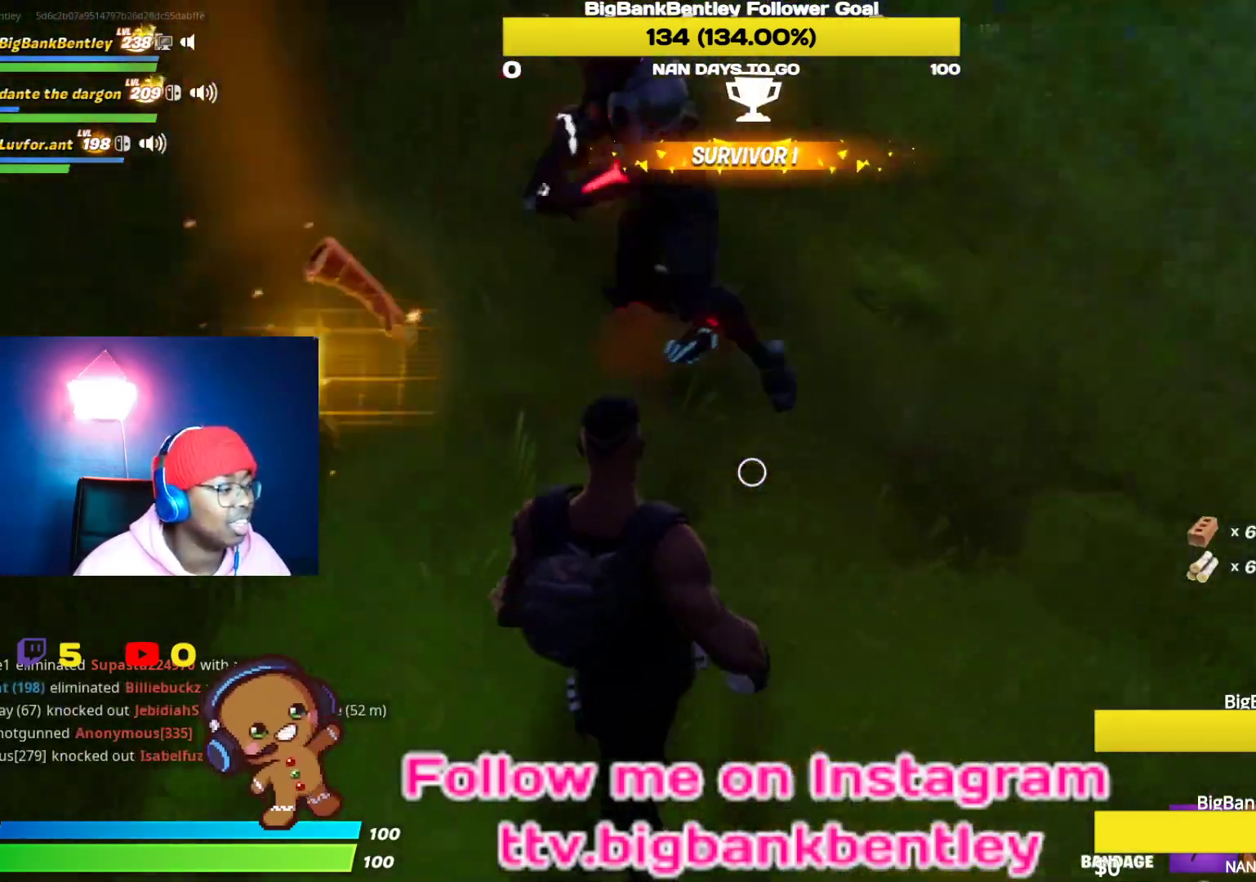
{"buttons": [], "left_stick": "down", "right_stick": "center", "events": [[250, "right_stick", "center"], [300, "X", "down"], [367, "X", "up"]]}
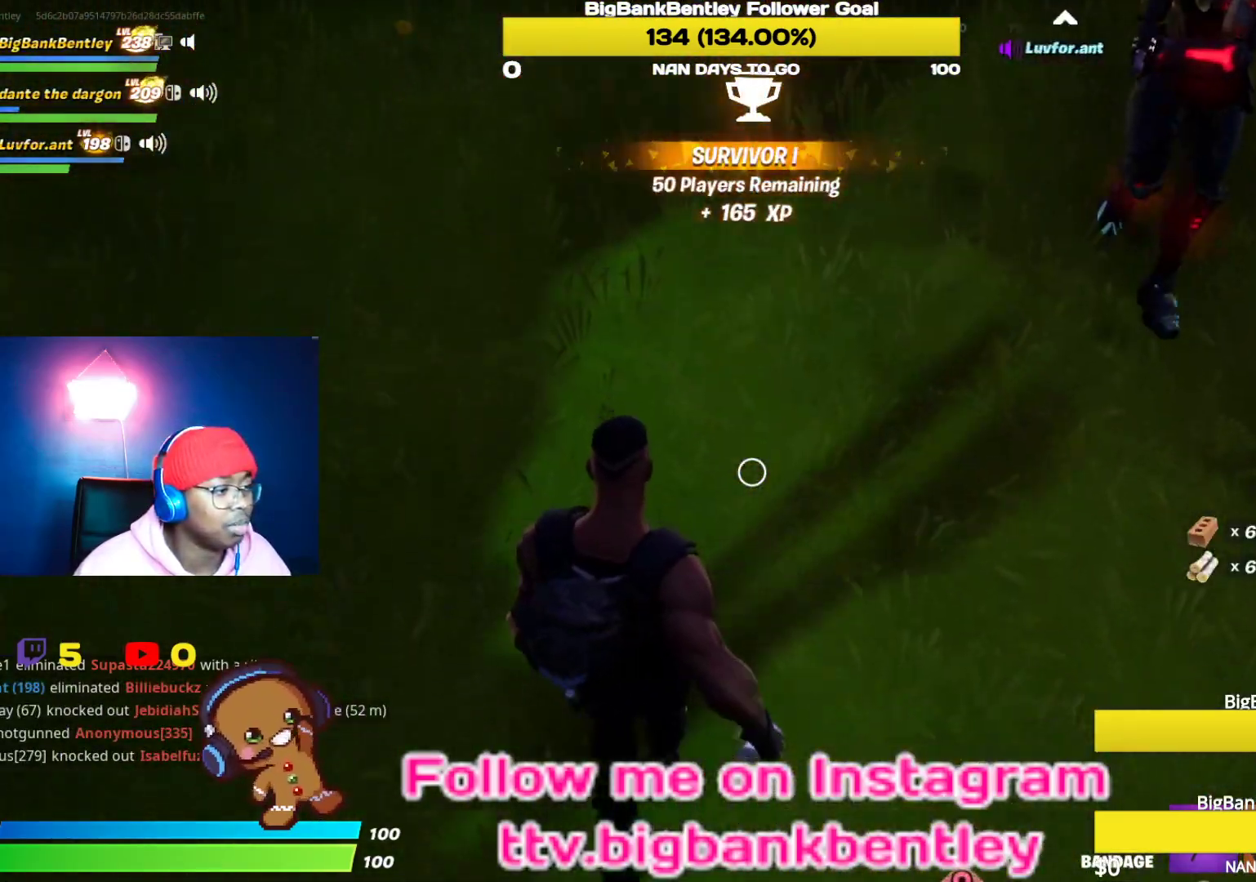
{"buttons": ["R1"], "left_stick": "right", "right_stick": "right", "events": [[17, "right_stick", "right"], [250, "R1", "down"], [350, "left_stick", "down-right"], [400, "R1", "up"], [467, "R1", "down"], [467, "left_stick", "right"]]}
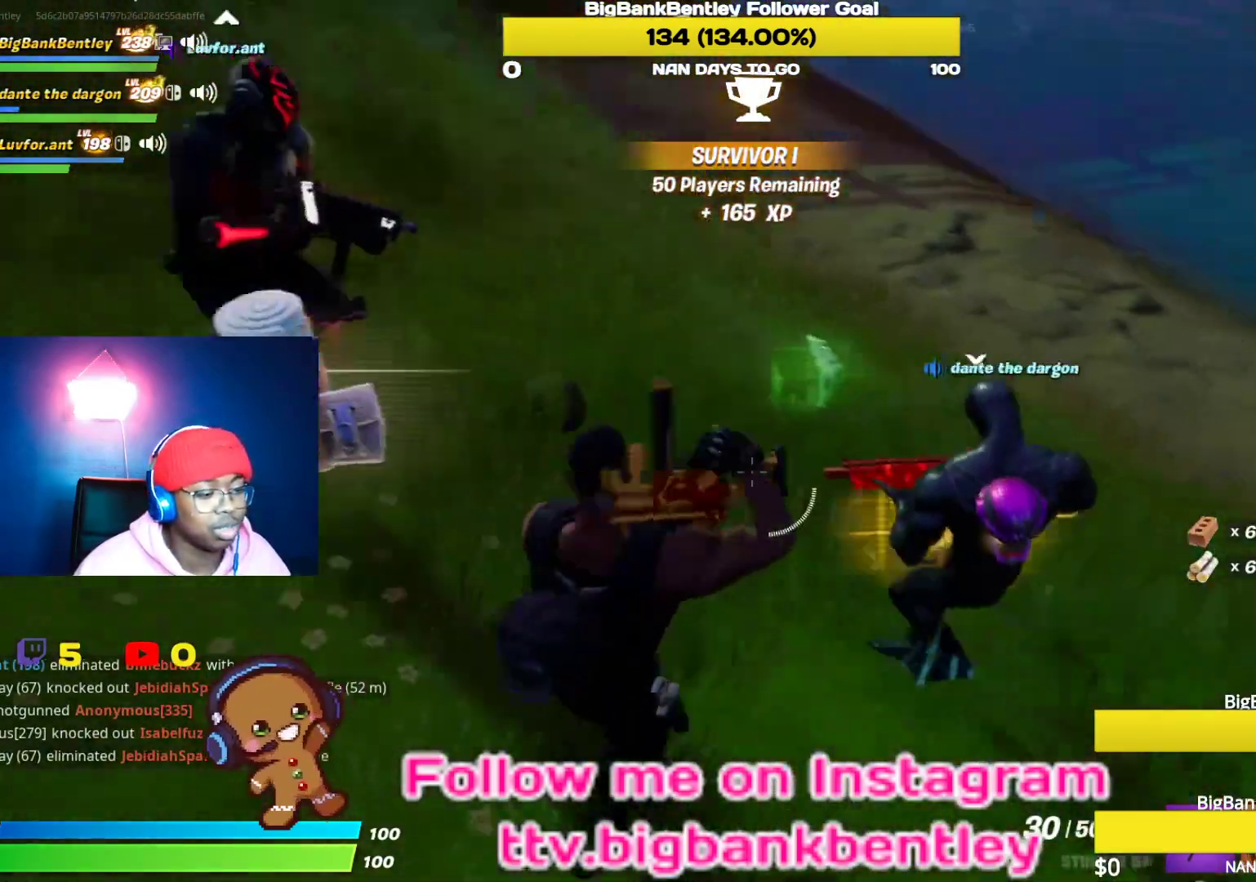
{"buttons": [], "left_stick": "right", "right_stick": "down-left"}
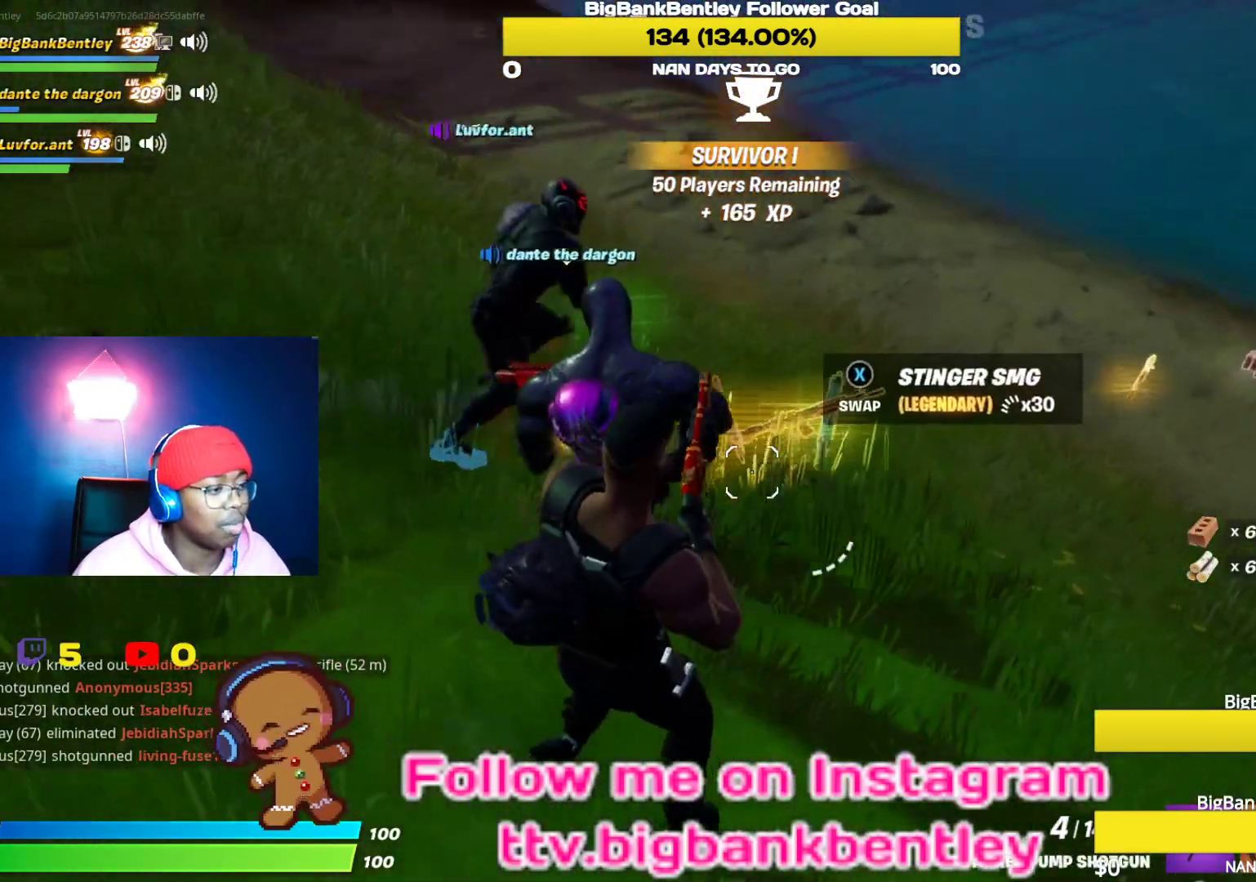
{"buttons": [], "left_stick": "up-right", "right_stick": "center", "events": [[133, "right_stick", "center"], [200, "left_stick", "up-right"]]}
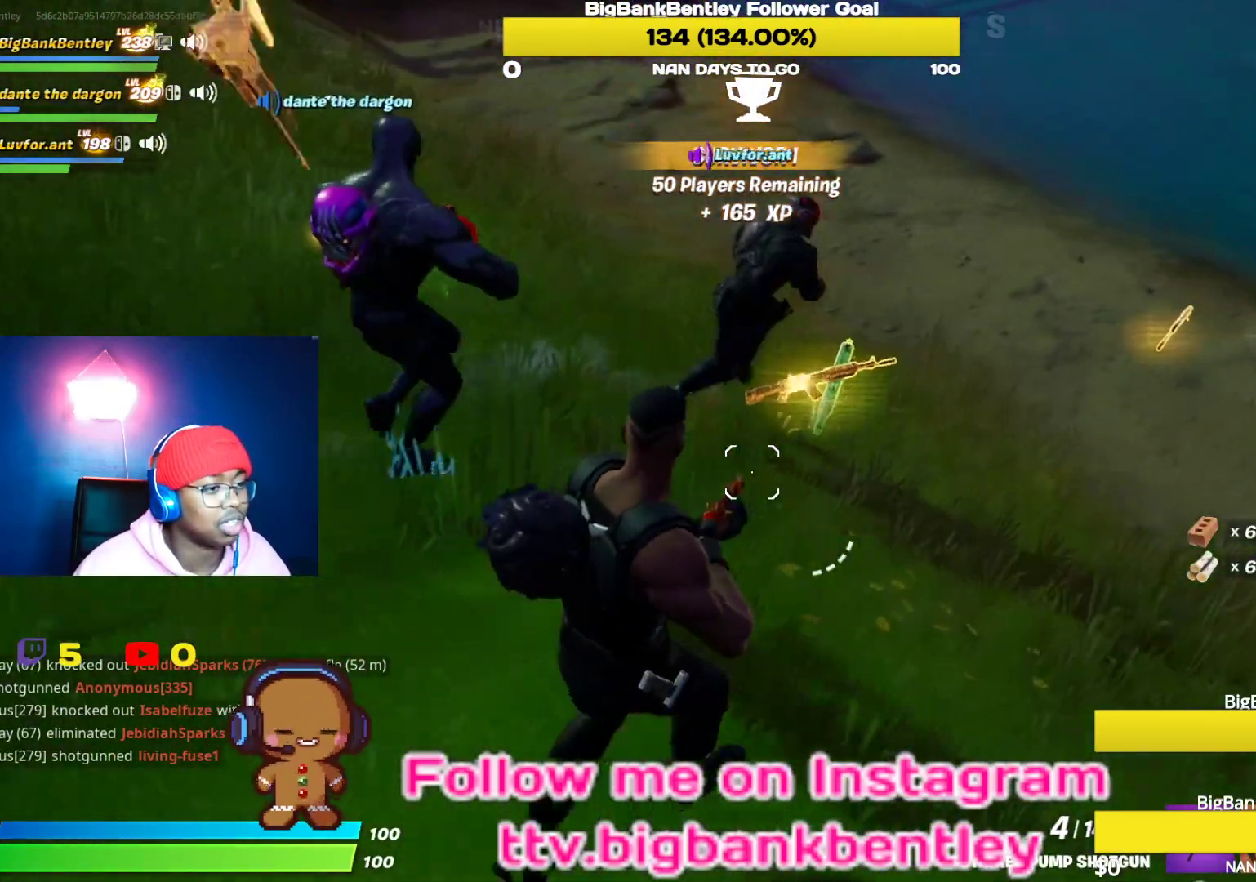
{"buttons": [], "left_stick": "up-right", "right_stick": "center", "events": [[133, "right_stick", "up-right"], [317, "right_stick", "center"]]}
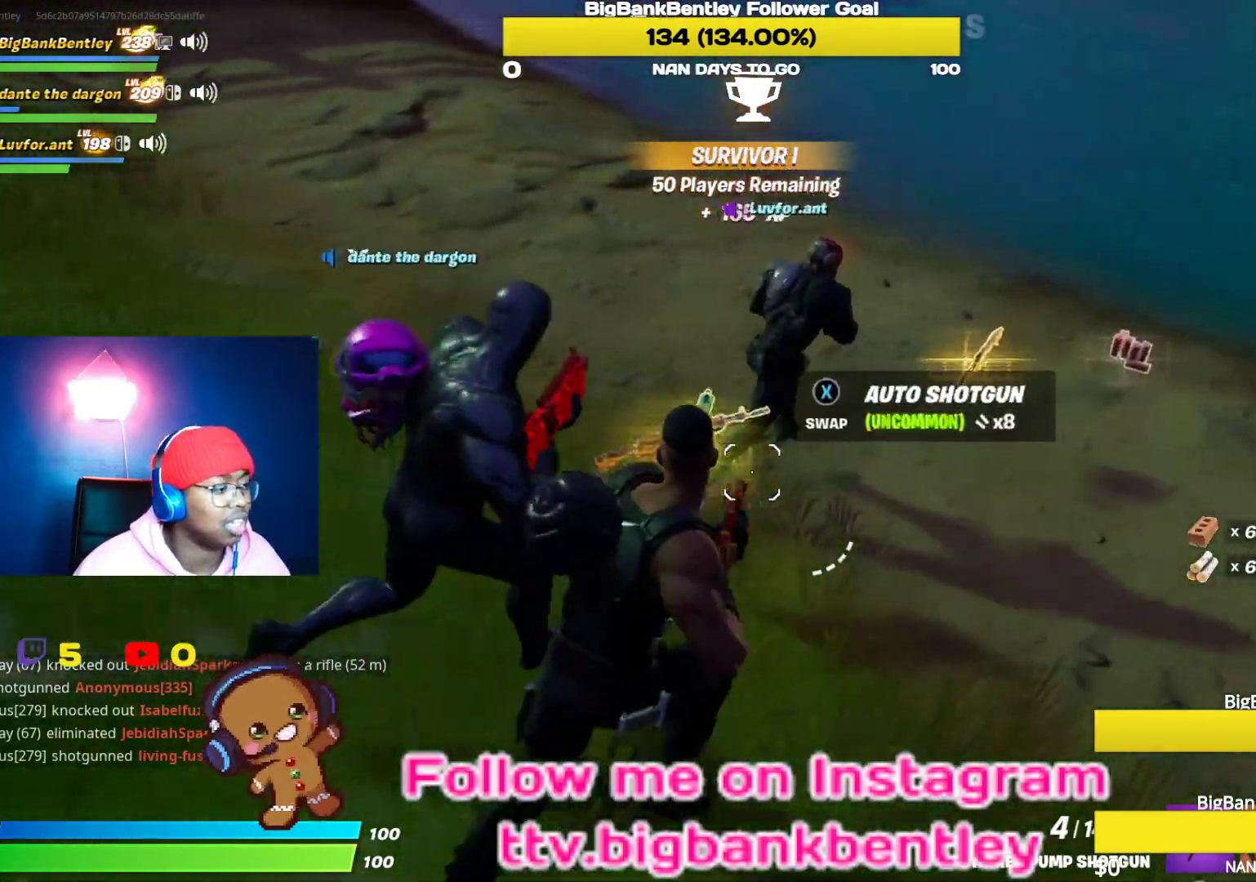
{"buttons": [], "left_stick": "left", "right_stick": "up-left", "events": [[17, "right_stick", "left"], [100, "left_stick", "down-right"], [233, "right_stick", "up-left"], [250, "left_stick", "down"], [350, "left_stick", "down-left"], [500, "left_stick", "left"]]}
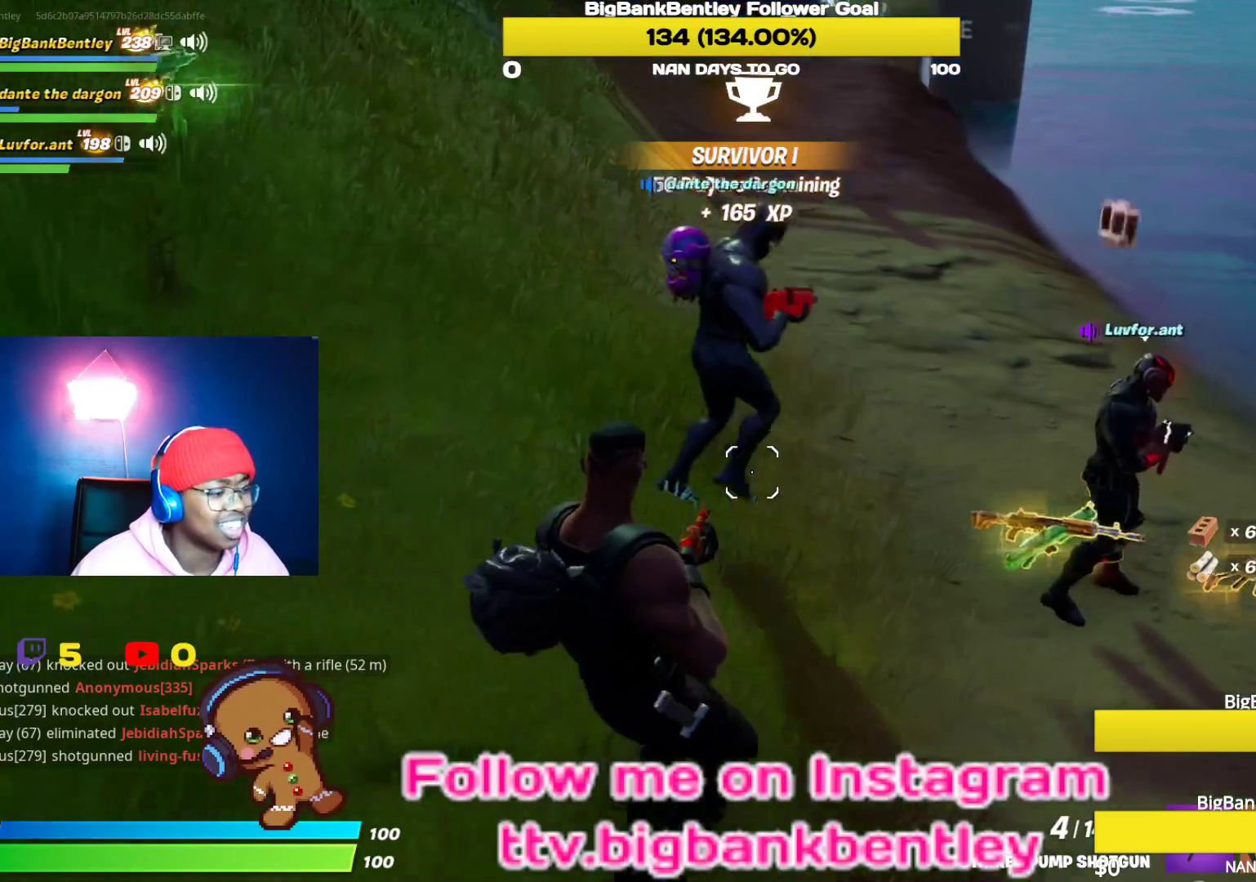
{"buttons": [], "left_stick": "up-left", "right_stick": "up-left", "events": [[150, "left_stick", "up-left"]]}
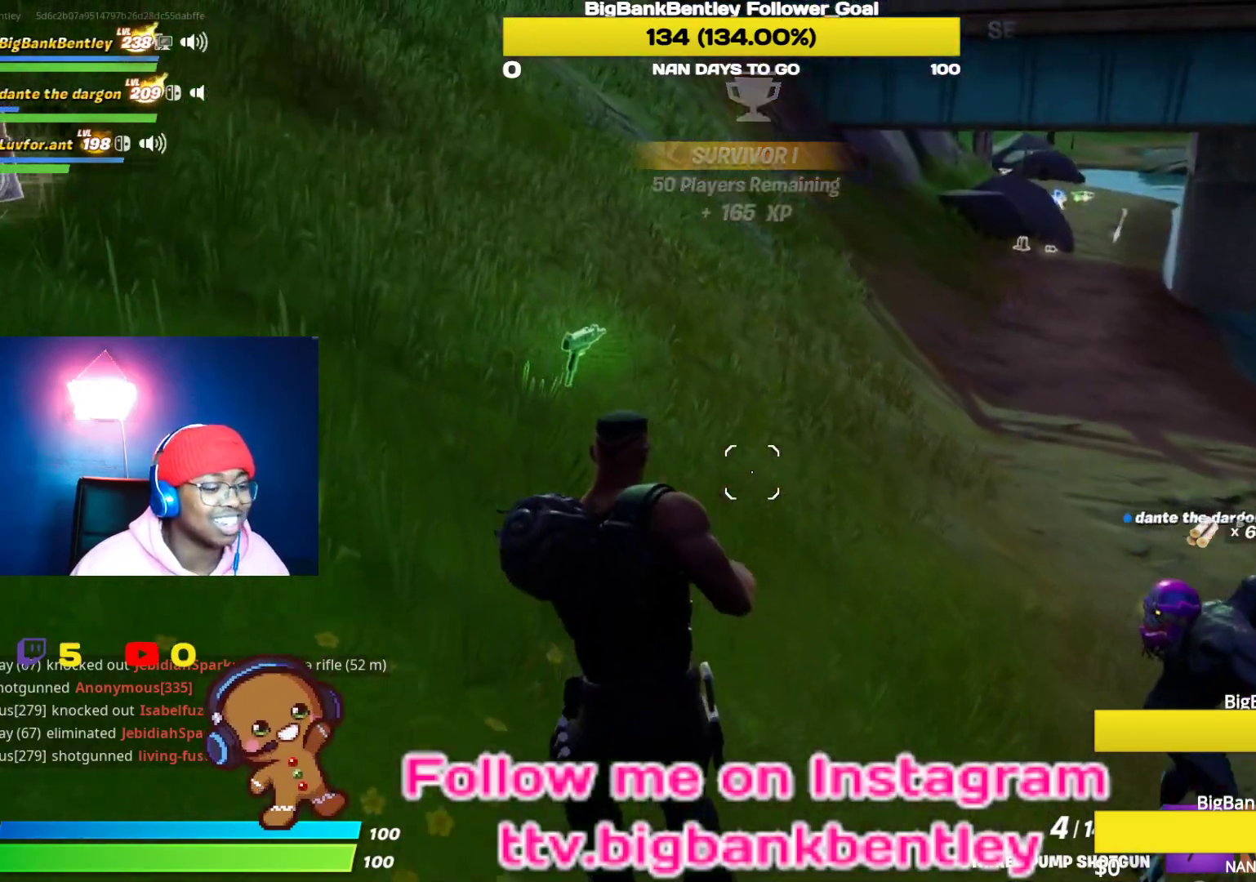
{"buttons": [], "left_stick": "up-left", "right_stick": "up-left", "events": []}
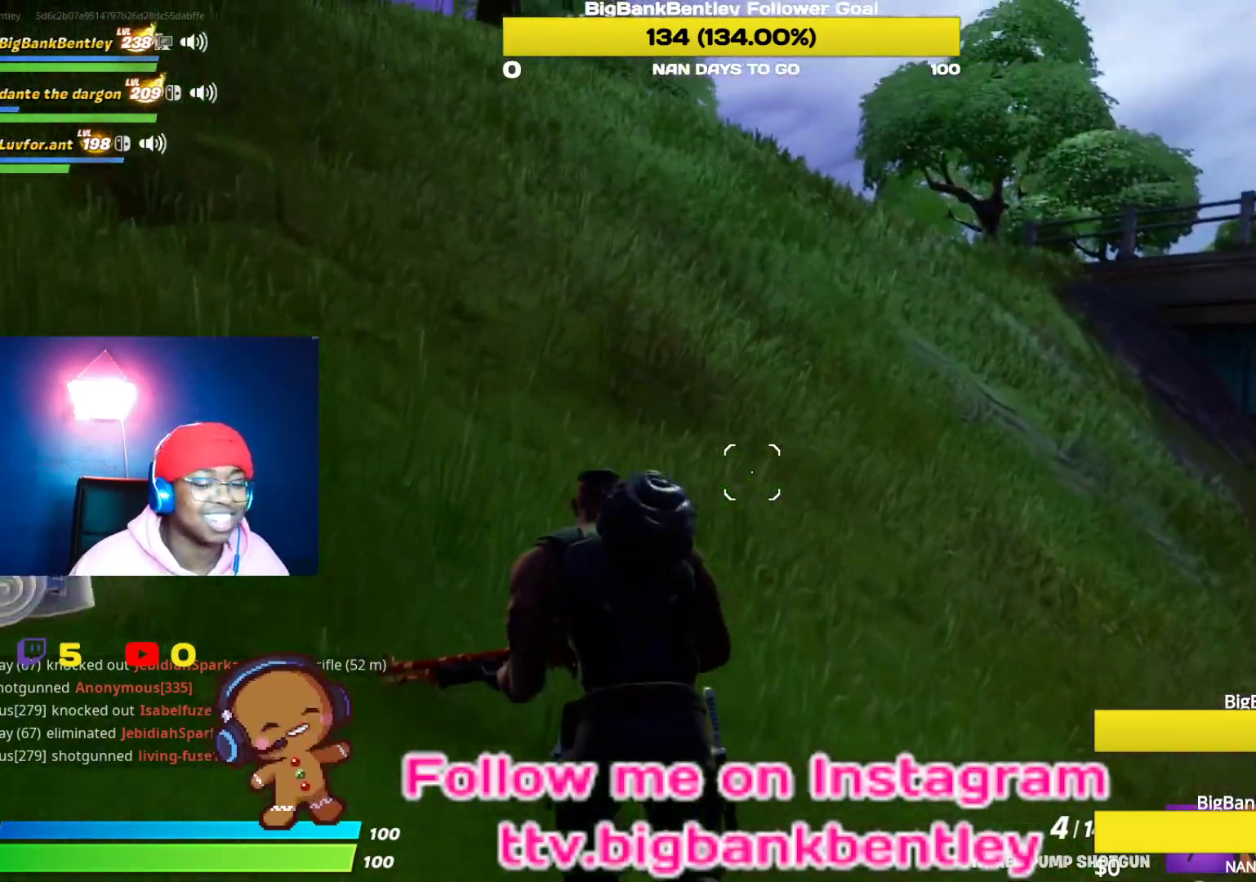
{"buttons": [], "left_stick": "up-left", "right_stick": "center", "events": [[133, "right_stick", "center"], [350, "A", "down"], [433, "A", "up"]]}
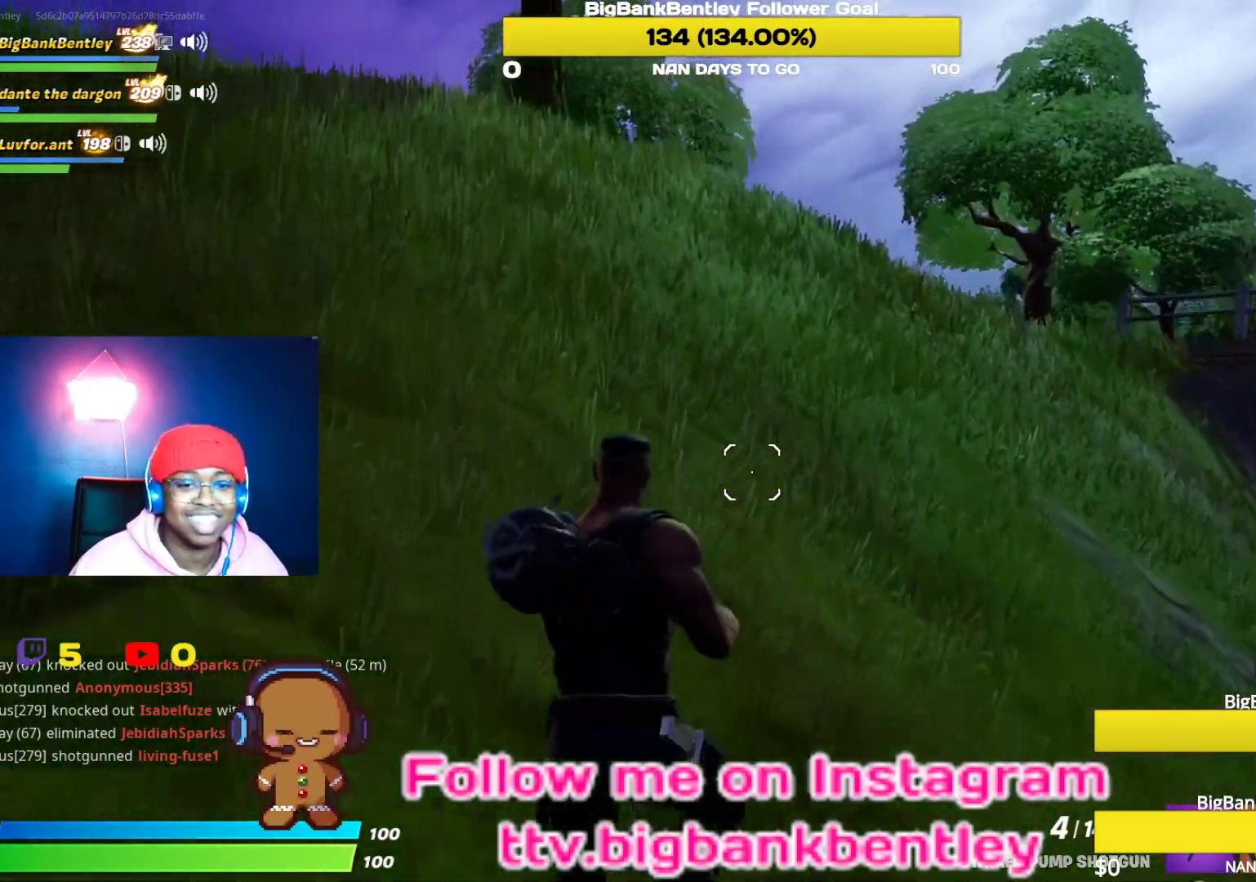
{"buttons": [], "left_stick": "up-left", "right_stick": "right", "events": [[33, "X", "down"], [133, "X", "up"], [300, "right_stick", "right"]]}
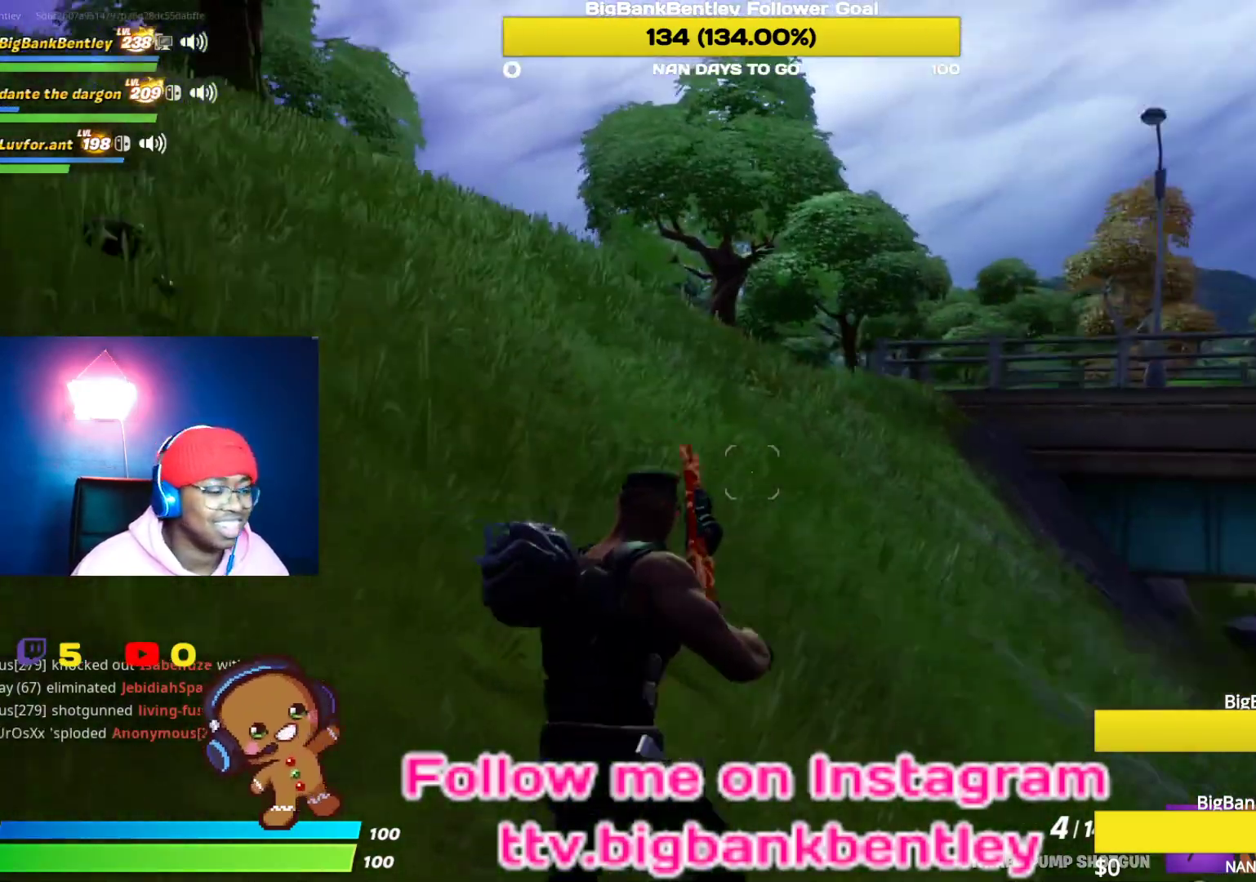
{"buttons": [], "left_stick": "up-left", "right_stick": "right", "events": [[33, "right_stick", "center"], [267, "right_stick", "right"]]}
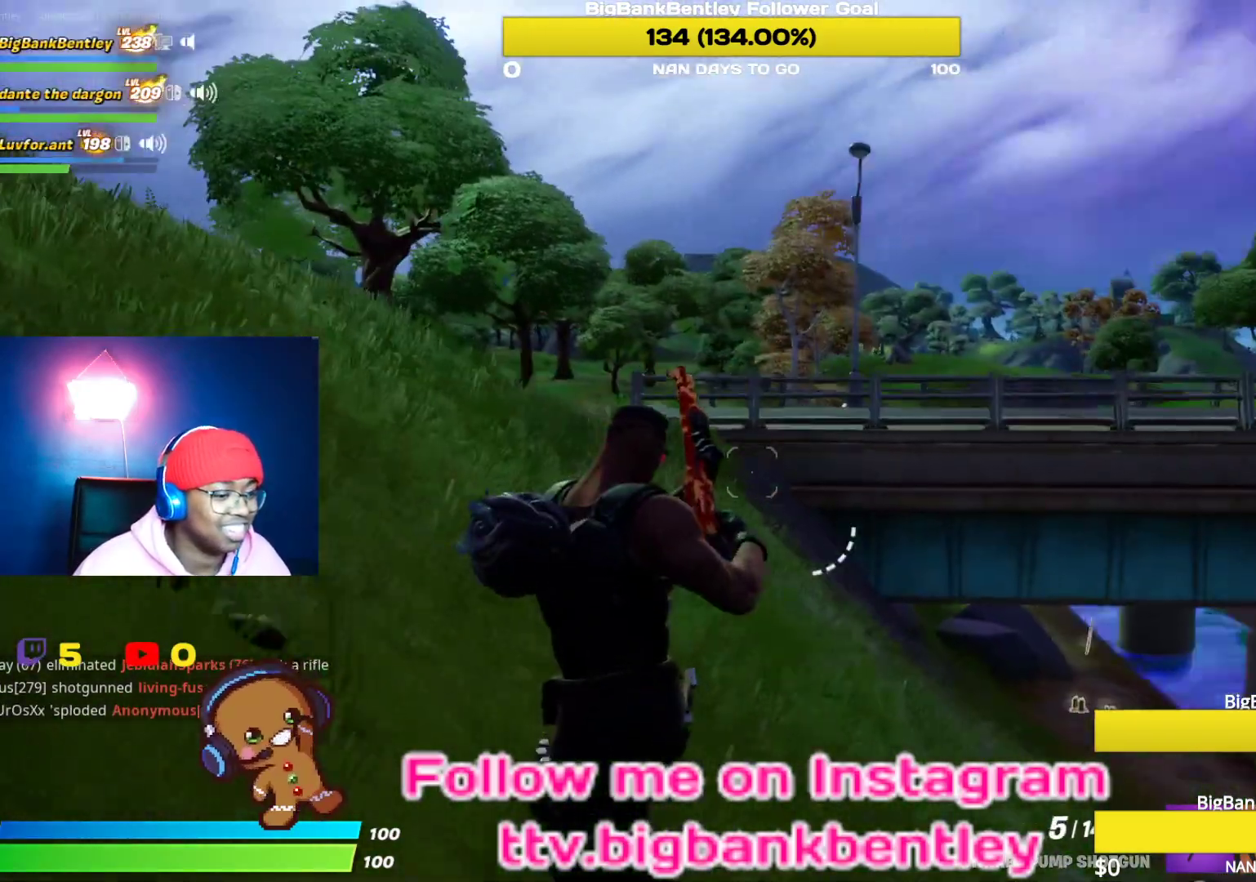
{"buttons": [], "left_stick": "up-left", "right_stick": "left", "events": [[67, "right_stick", "center"], [467, "right_stick", "left"]]}
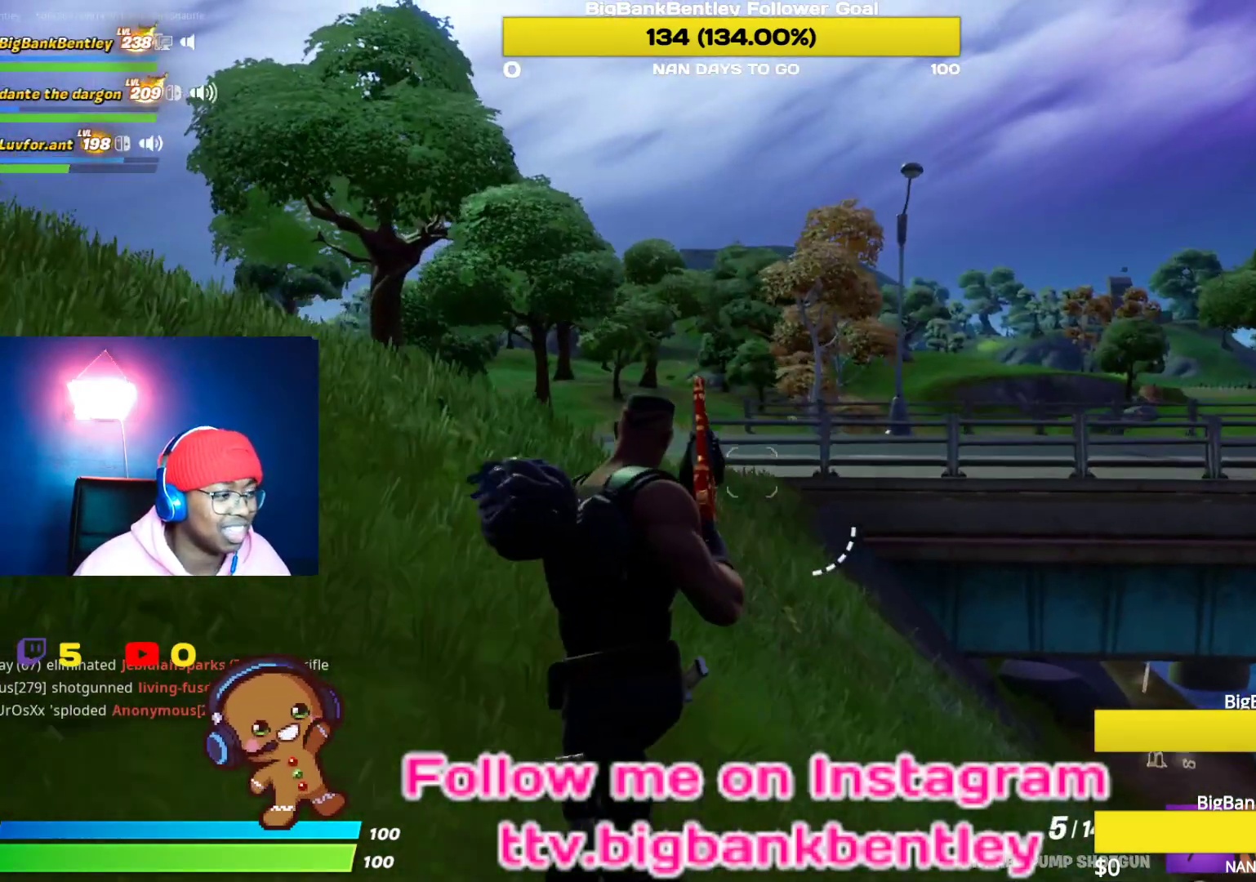
{"buttons": [], "left_stick": "up-left", "right_stick": "center", "events": [[300, "right_stick", "center"]]}
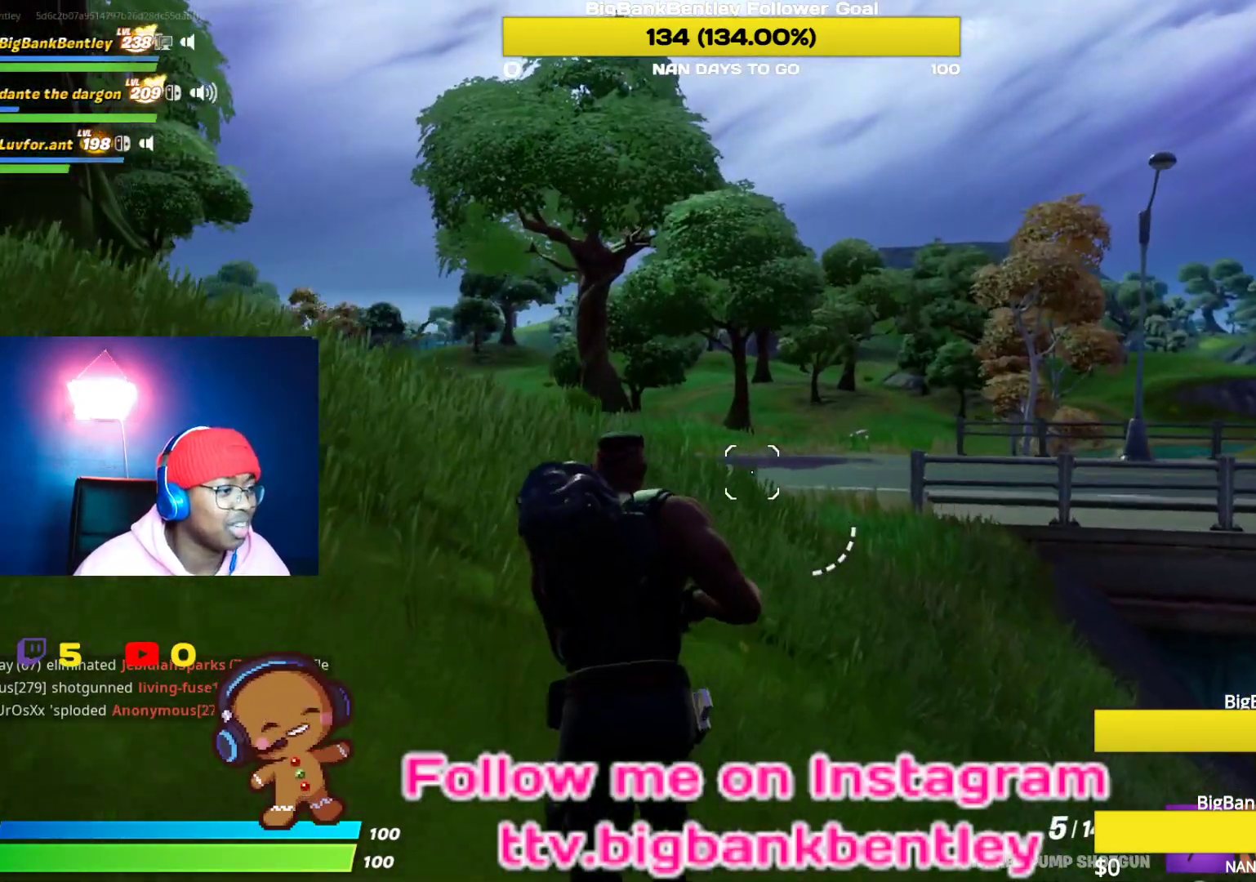
{"buttons": [], "left_stick": "up-left", "right_stick": "center", "events": [[50, "right_stick", "left"], [250, "L1", "down"], [367, "L1", "up"], [450, "right_stick", "center"]]}
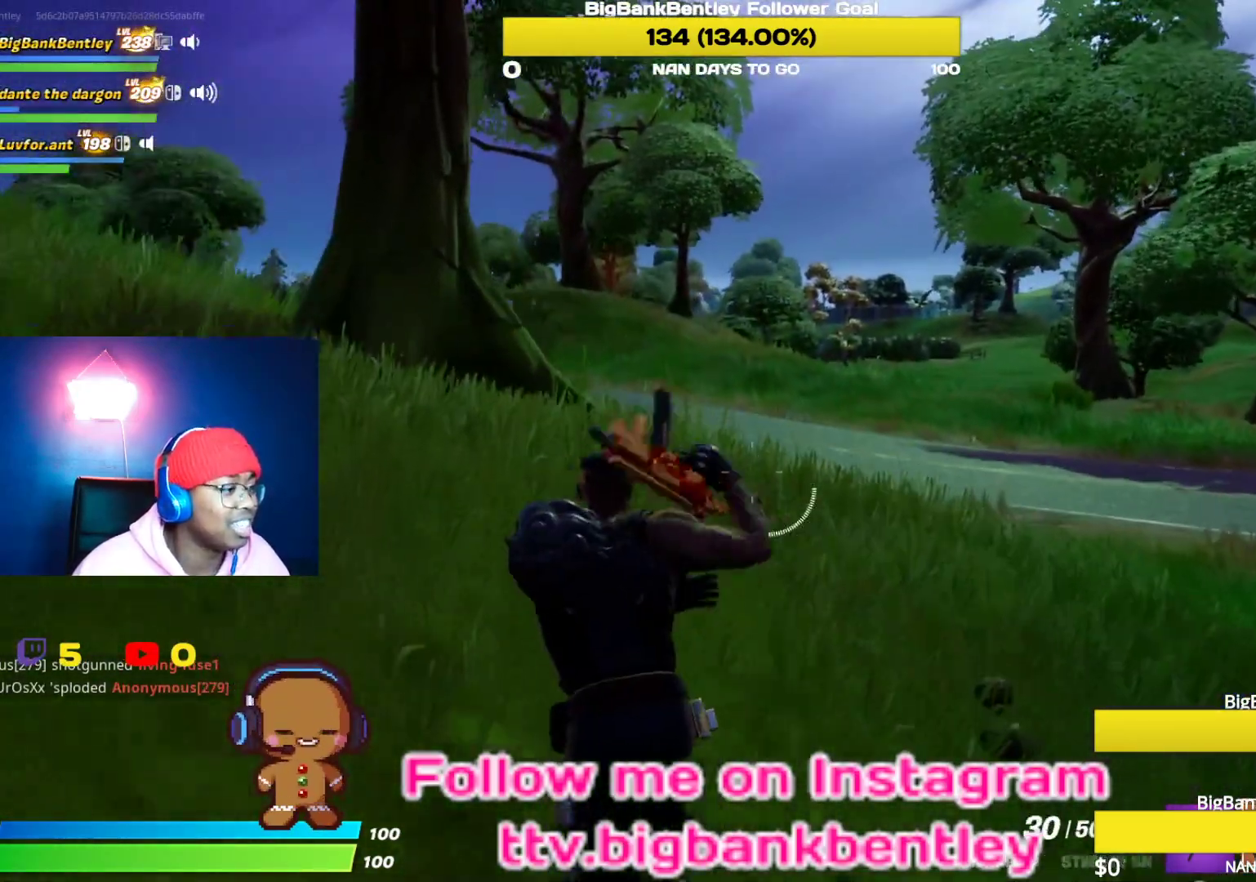
{"buttons": [], "left_stick": "up-left", "right_stick": "center", "events": [[100, "A", "down"], [150, "A", "up"], [250, "X", "down"], [283, "X", "up"], [350, "Y", "down"], [417, "Y", "up"]]}
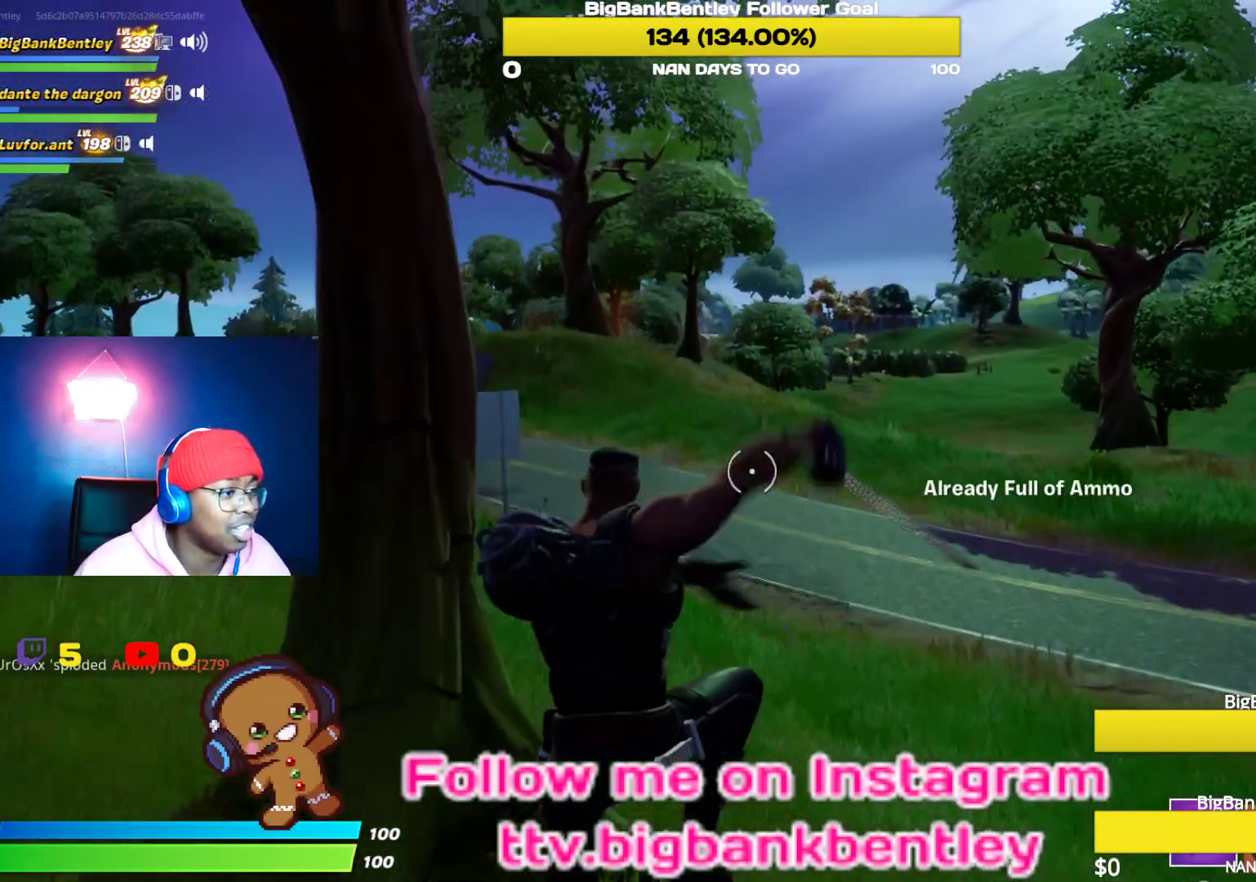
{"buttons": ["R2"], "left_stick": "down", "right_stick": "left", "events": [[167, "right_stick", "left"], [217, "left_stick", "down"], [467, "R2", "down"]]}
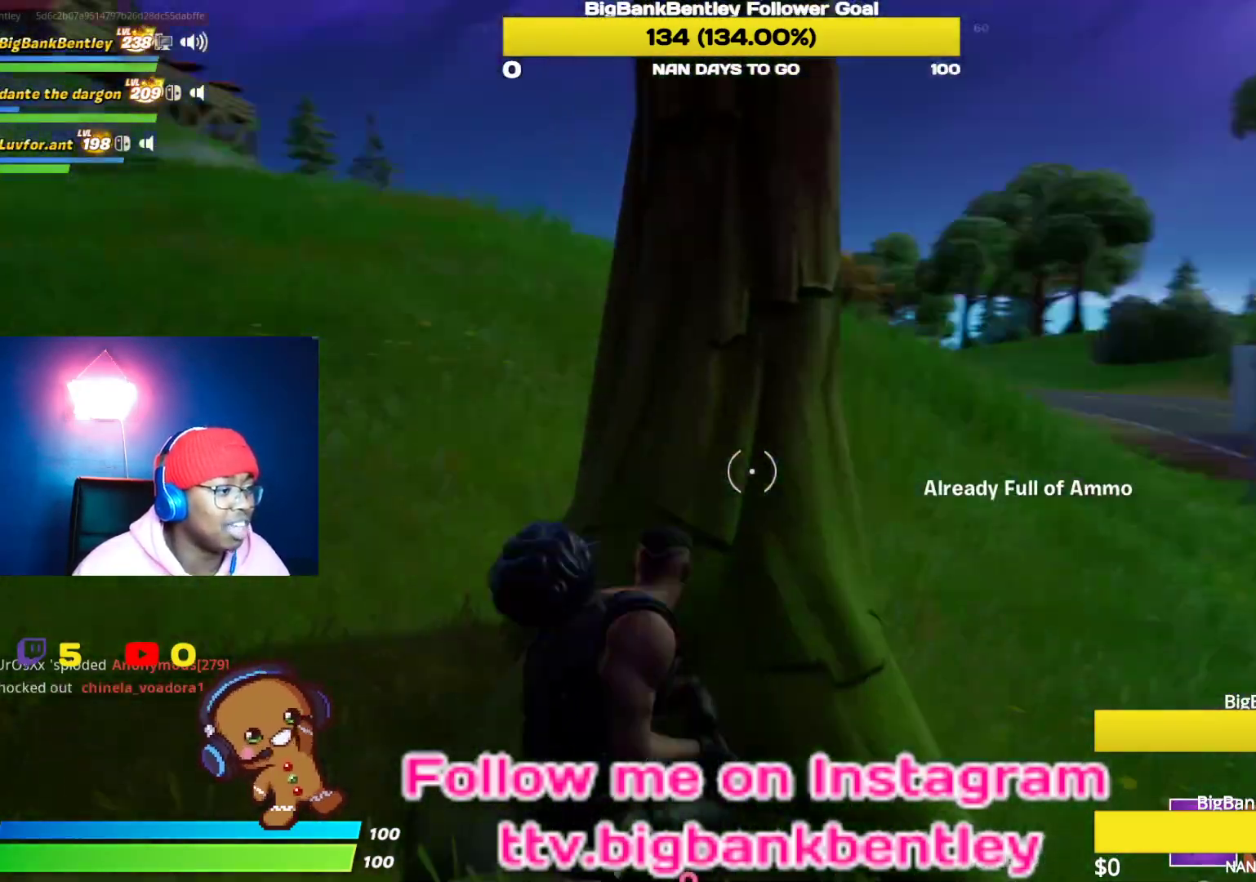
{"buttons": ["R2"], "left_stick": "left", "right_stick": "center", "events": [[17, "left_stick", "center"], [83, "left_stick", "up"], [150, "left_stick", "up-right"], [183, "right_stick", "center"], [367, "left_stick", "center"], [450, "left_stick", "left"]]}
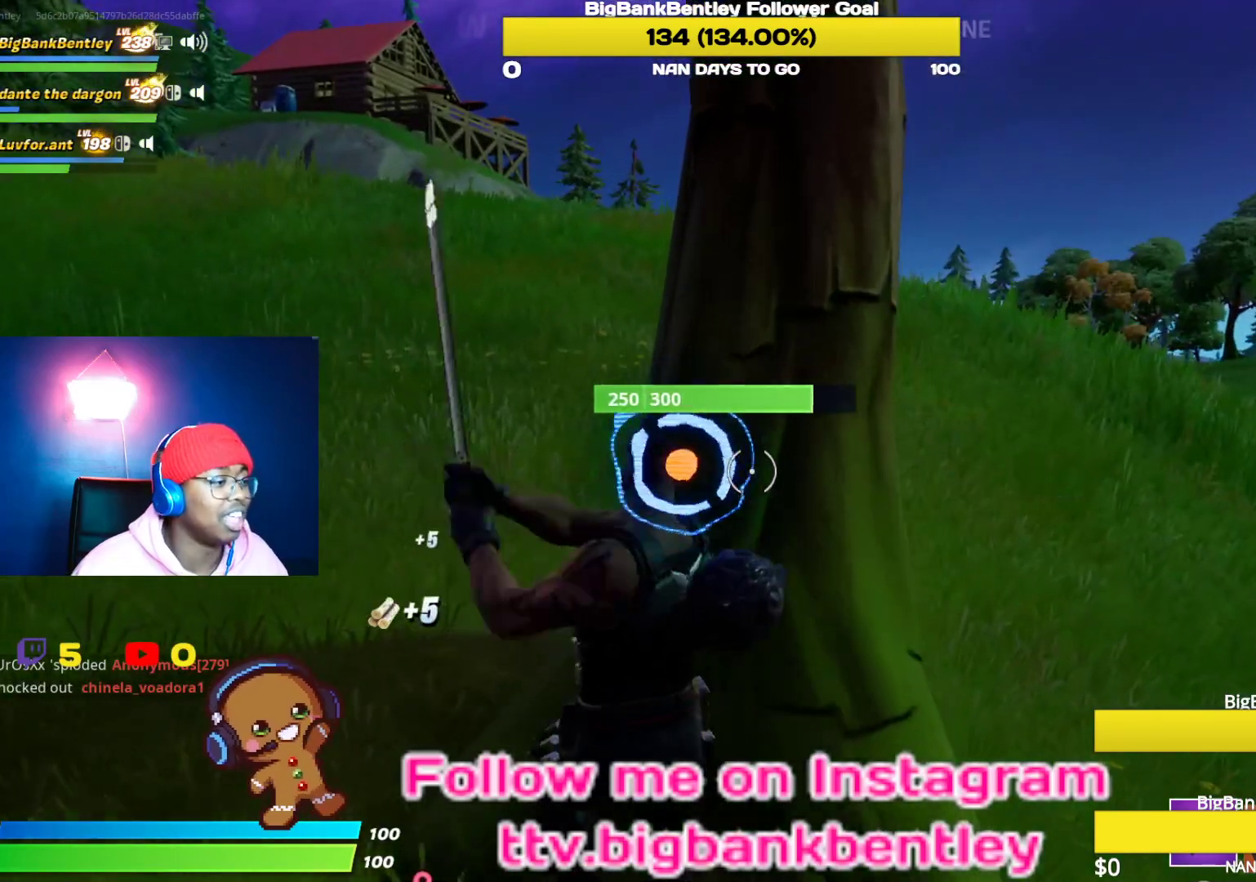
{"buttons": ["R2"], "left_stick": "center", "right_stick": "center", "events": [[117, "right_stick", "left"], [167, "left_stick", "center"], [433, "right_stick", "center"]]}
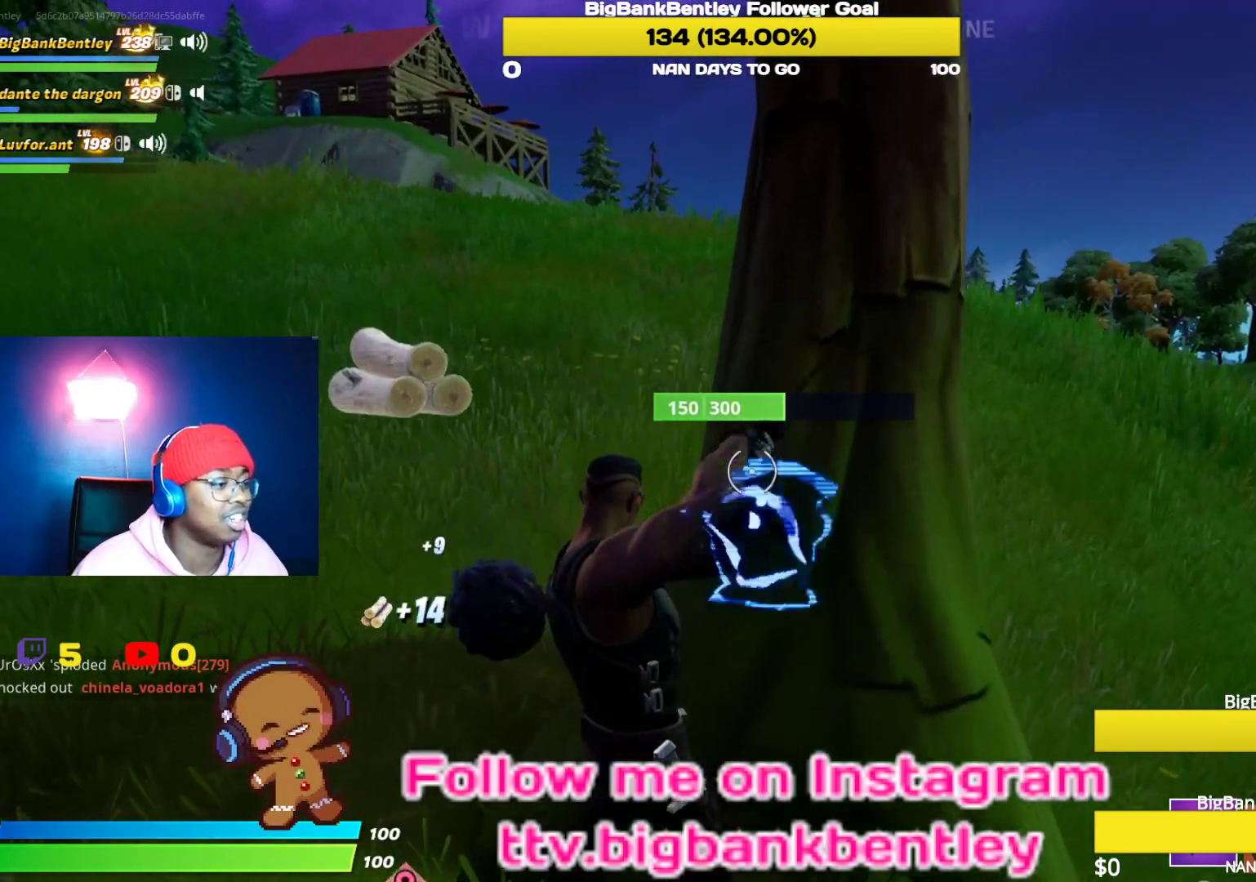
{"buttons": ["R2"], "left_stick": "center", "right_stick": "down-left", "events": [[50, "left_stick", "down"], [183, "right_stick", "down-left"], [350, "left_stick", "center"]]}
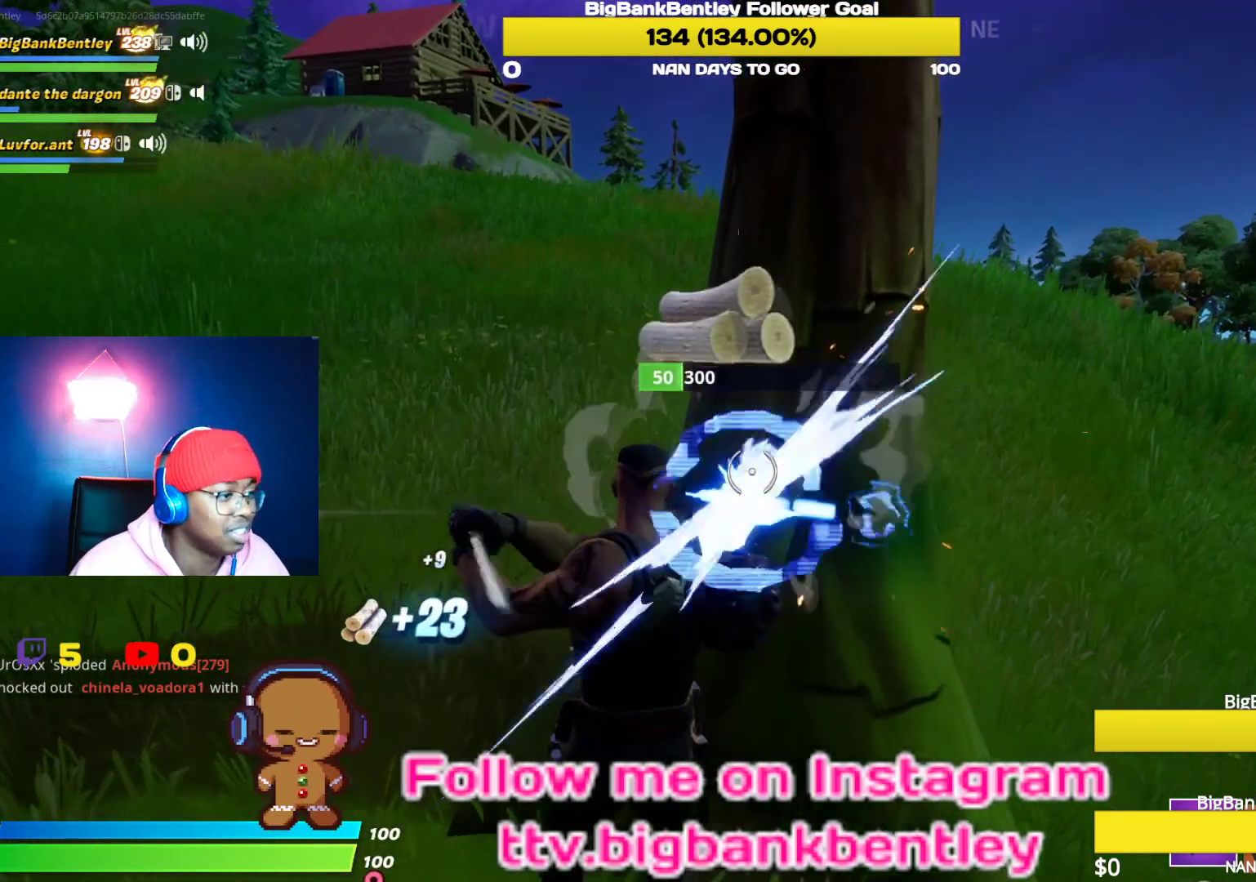
{"buttons": ["R2"], "left_stick": "right", "right_stick": "right", "events": [[183, "right_stick", "center"], [300, "right_stick", "right"], [350, "left_stick", "right"]]}
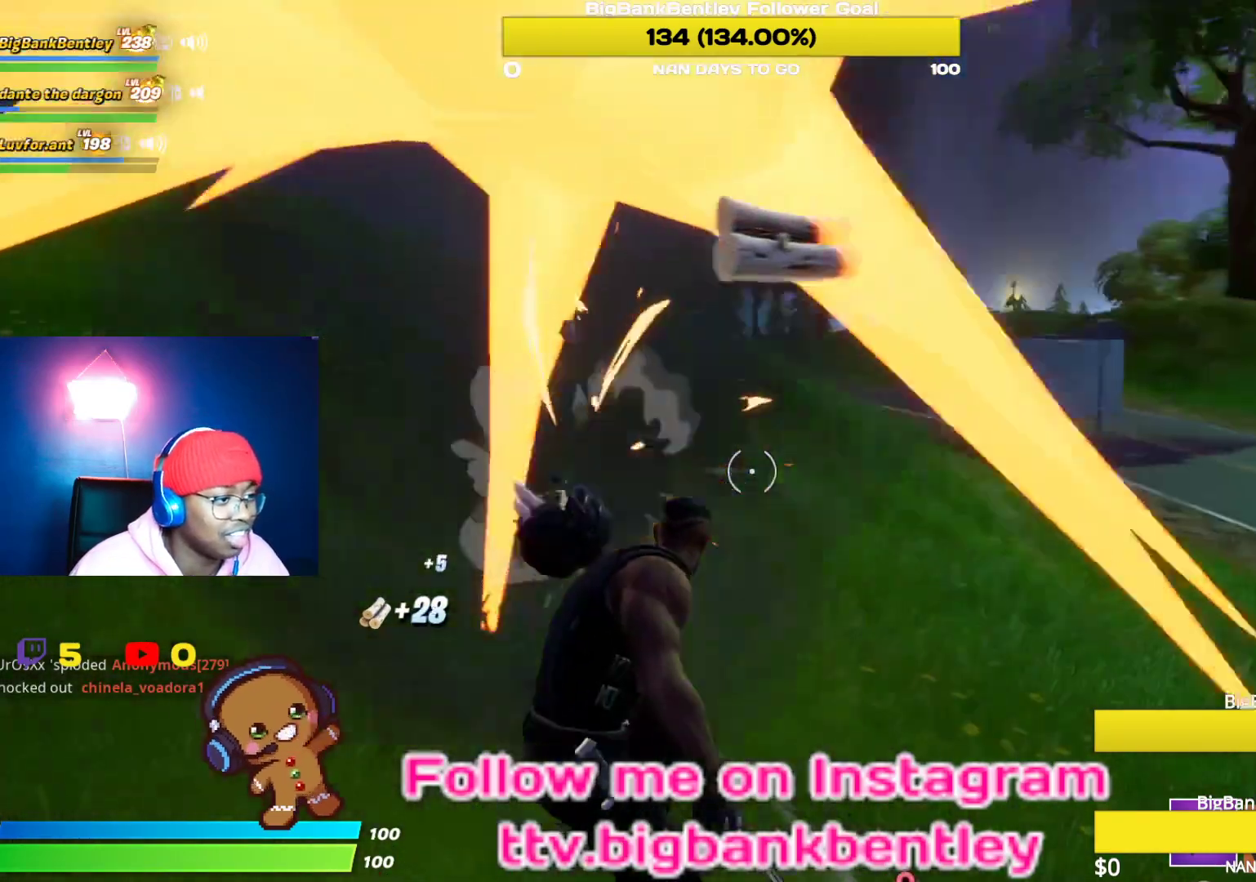
{"buttons": [], "left_stick": "up-left", "right_stick": "up"}